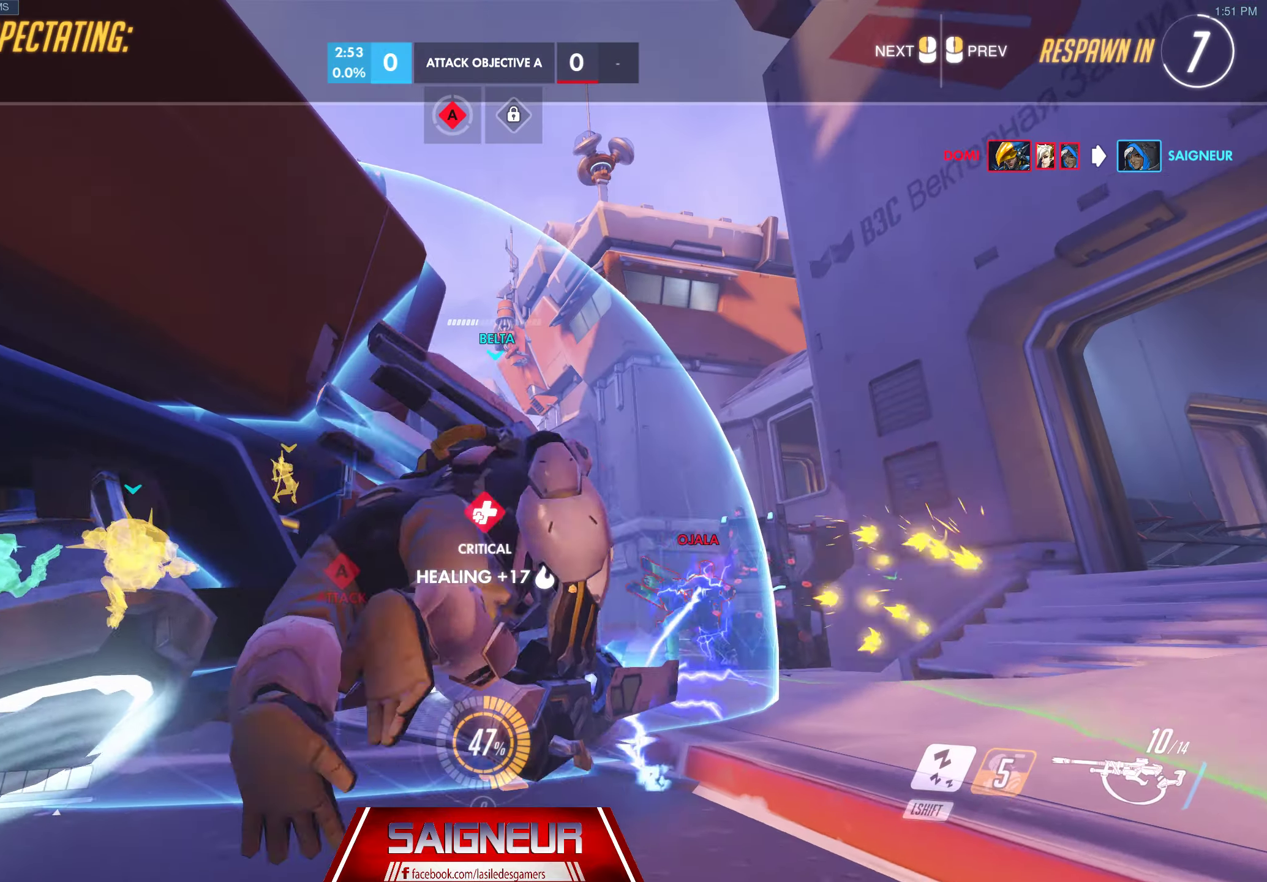
Gameplay with keyboard and mouse; each line is a JSON object with the keys and mouse buttons held at the frame after it. "events" lists presses ("down") and releases ("up") of "a", "ctrl", "d", "e", "f", "q", "r", "s", "shift", "space", "tab", "w", "mouse_left", "mouse_wheel", "mouse_right", "mouse_mb4" and "mouse_mb5" between this image and that frame as [ms after this image, input, new state], when the widget could be followed in between. "mouse_left", "mouse_wheel", "mouse_right", "mouse_mb4", "mouse_mb5" = the "left", "wheel", "right", "mb4", "mb5" buttons of the "mouse" list. No other keys are recorded. "wheel" means that the mouse wheel is clicked or scrolled. Mouse movement is not recorded.
{"keys": [], "mouse": [], "events": []}
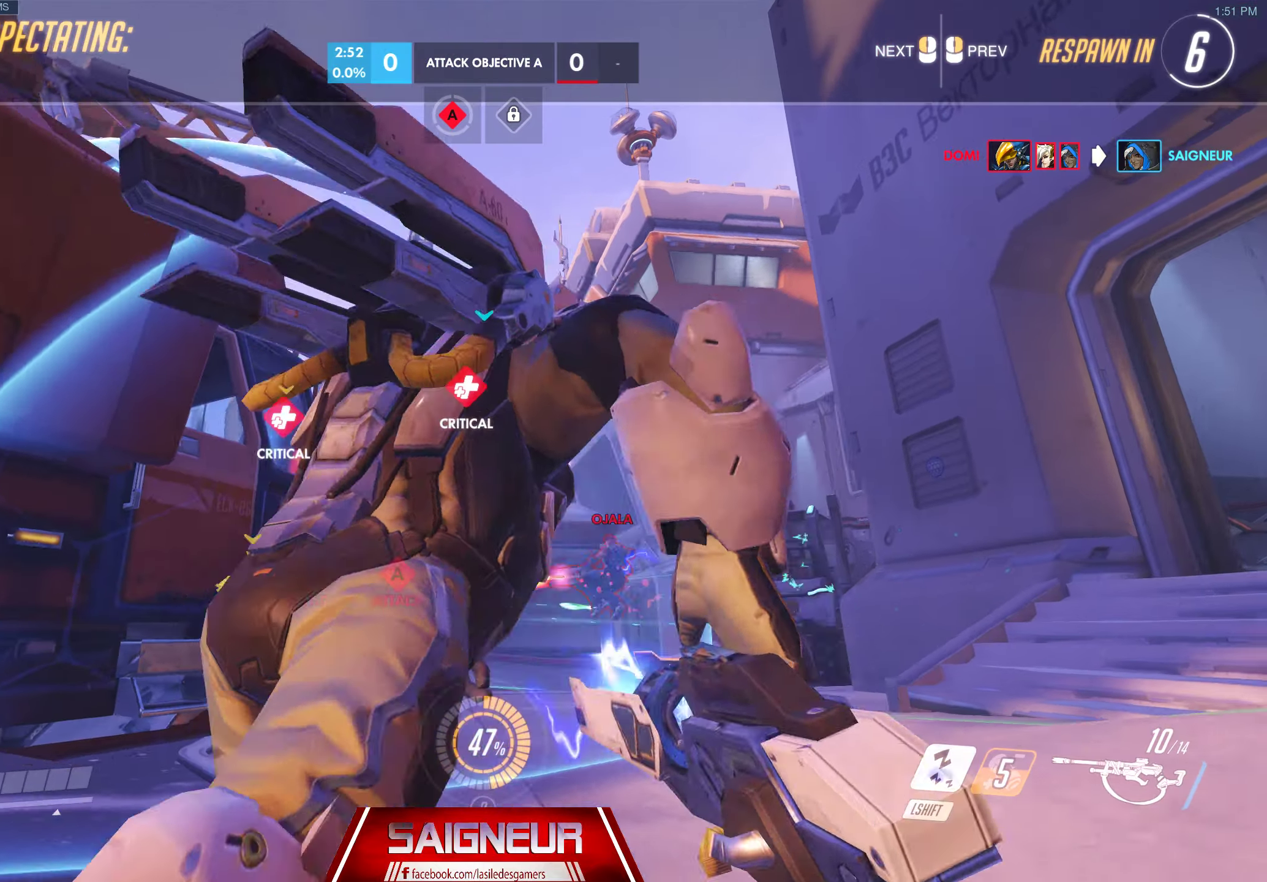
{"keys": [], "mouse": [], "events": []}
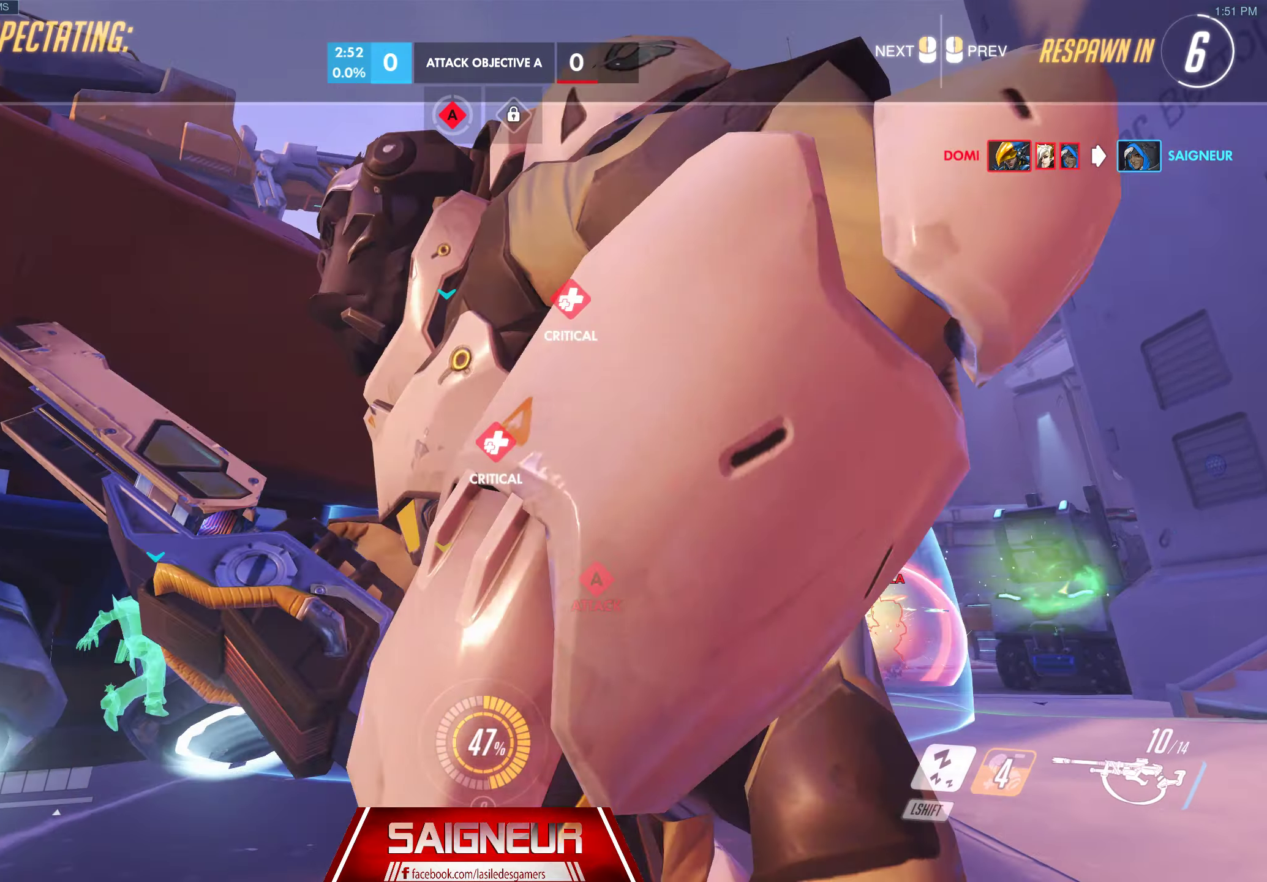
{"keys": [], "mouse": [], "events": []}
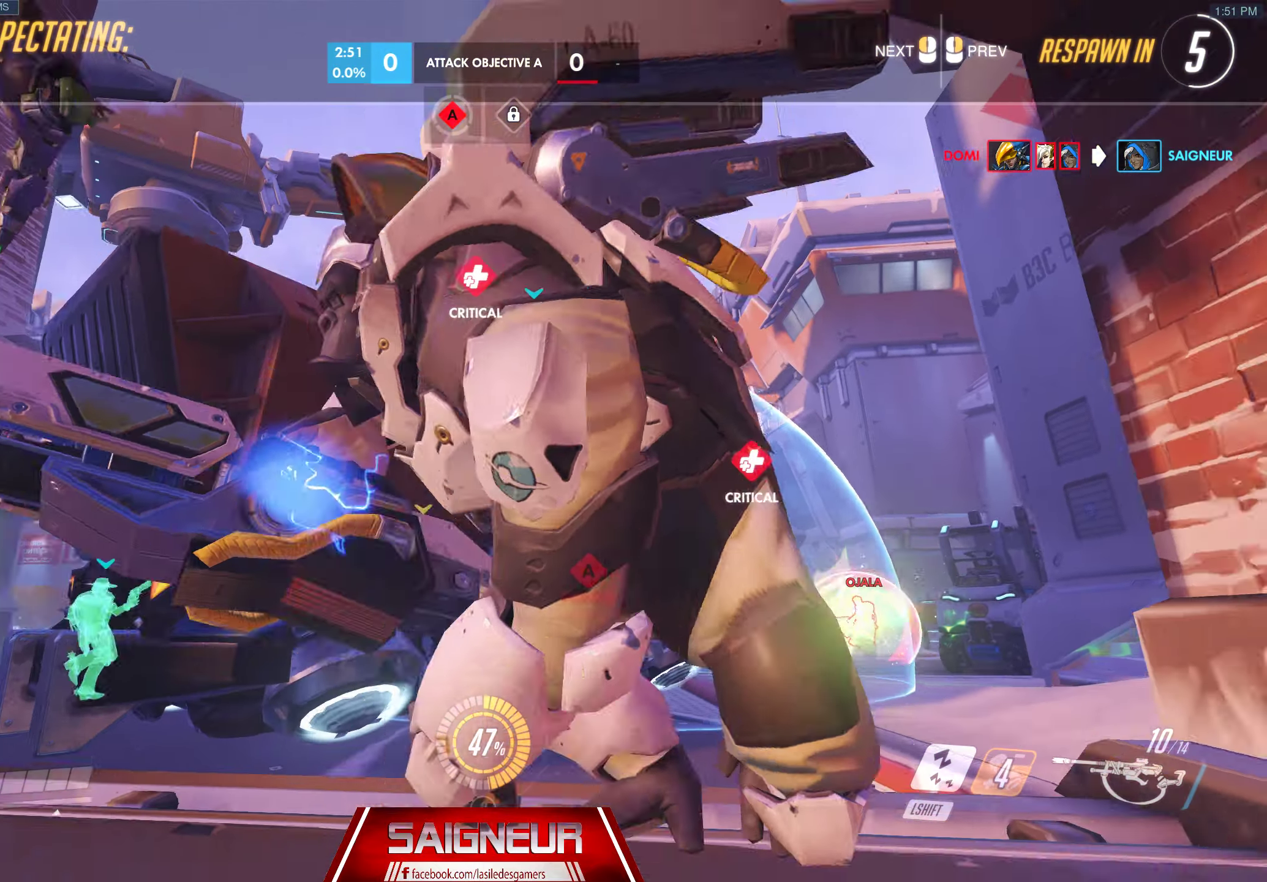
{"keys": [], "mouse": [], "events": []}
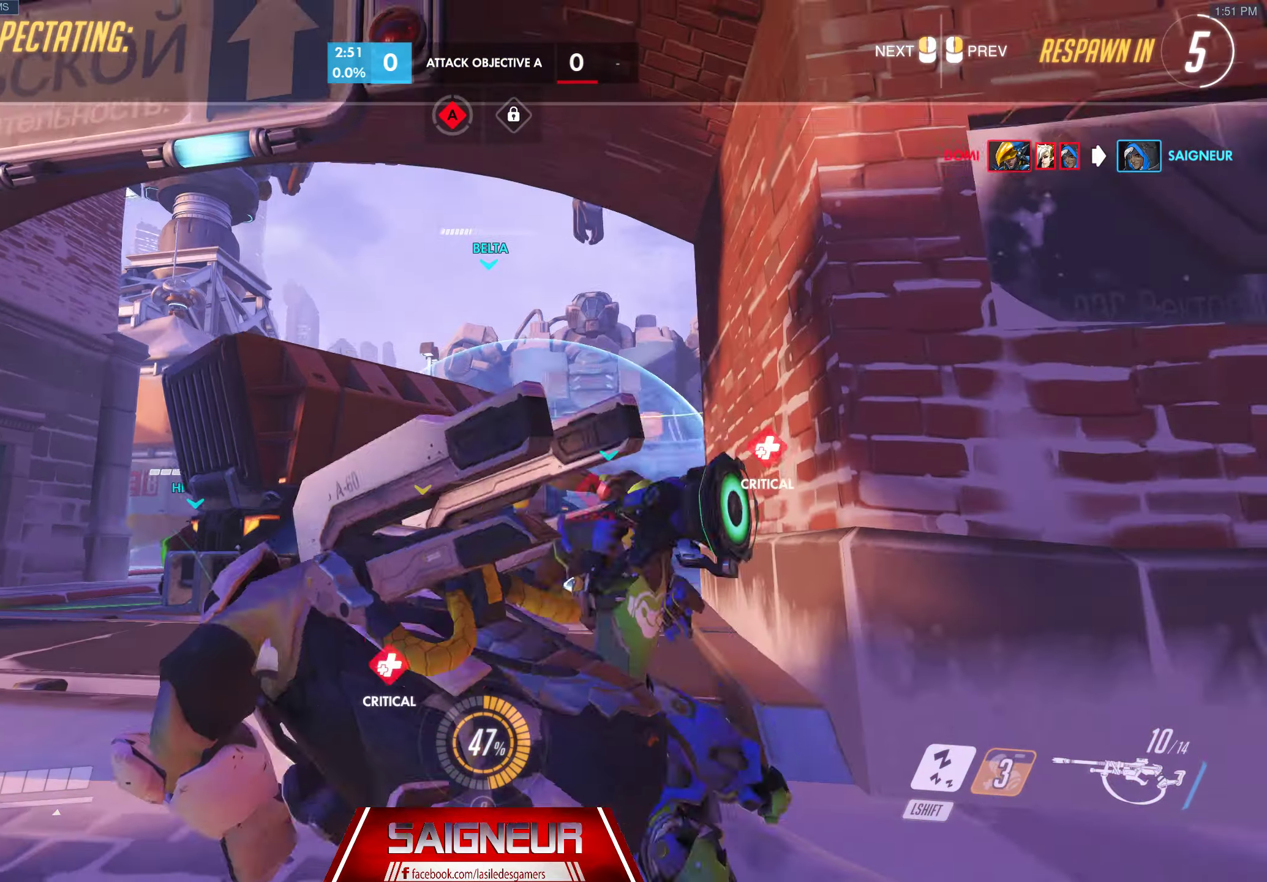
{"keys": [], "mouse": [], "events": []}
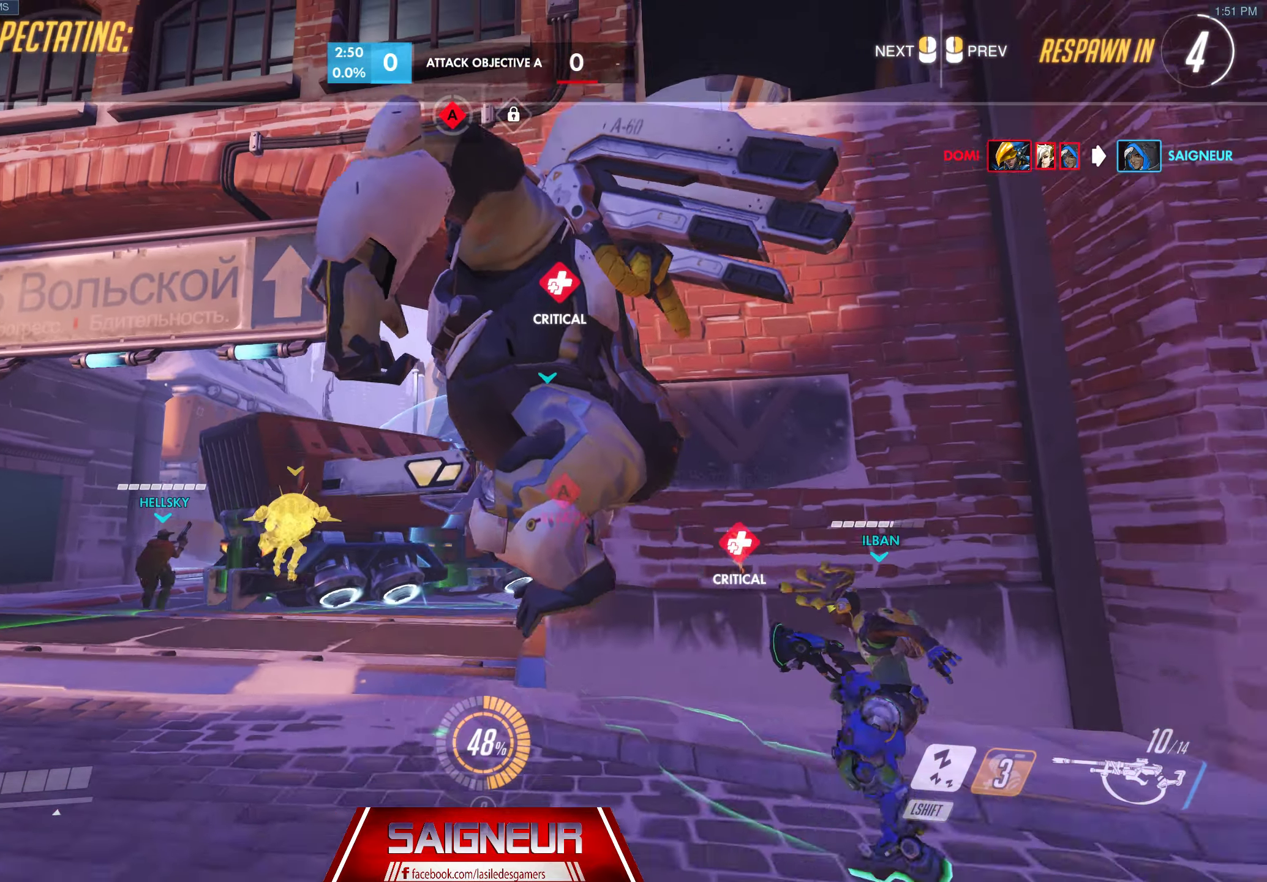
{"keys": [], "mouse": [], "events": []}
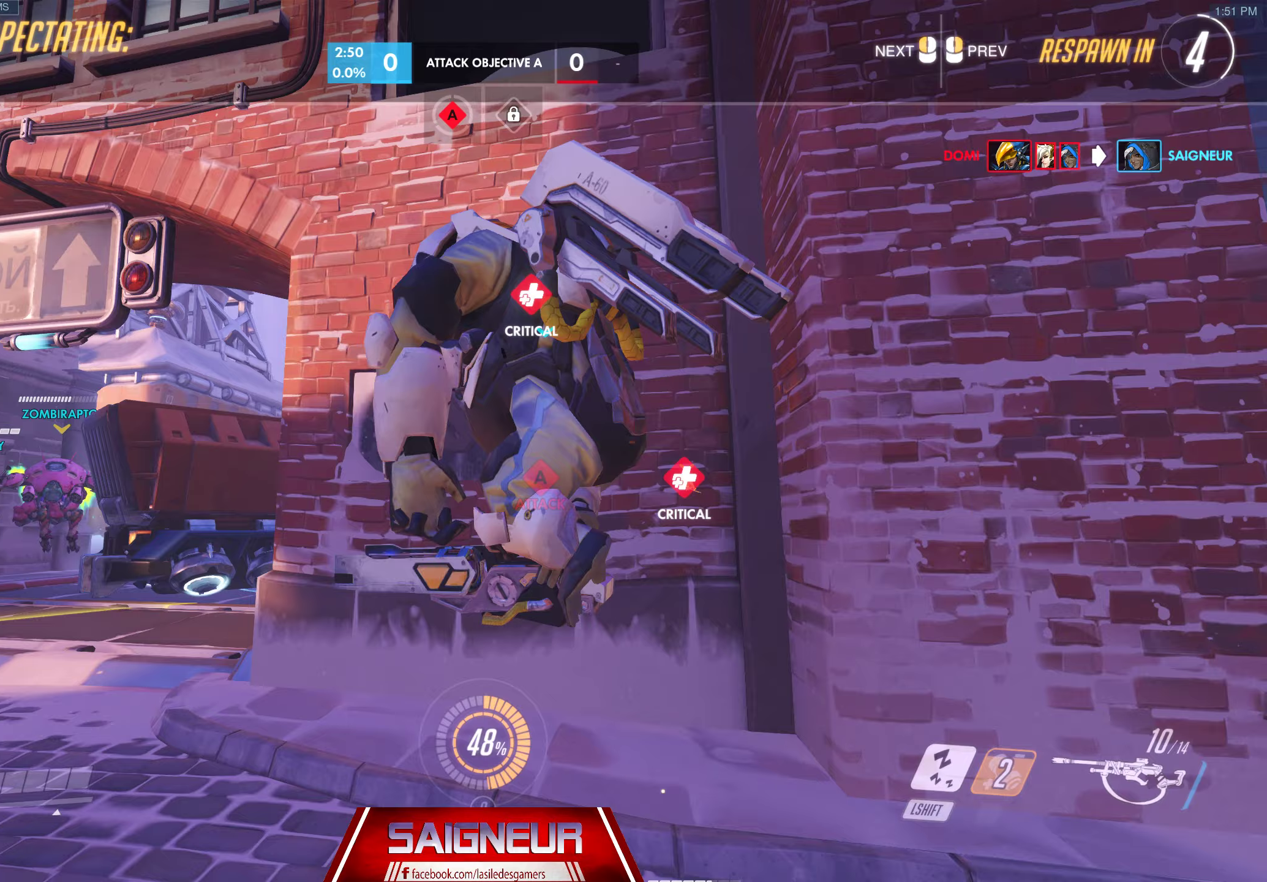
{"keys": [], "mouse": [], "events": [[233, "e", "down"], [383, "e", "up"]]}
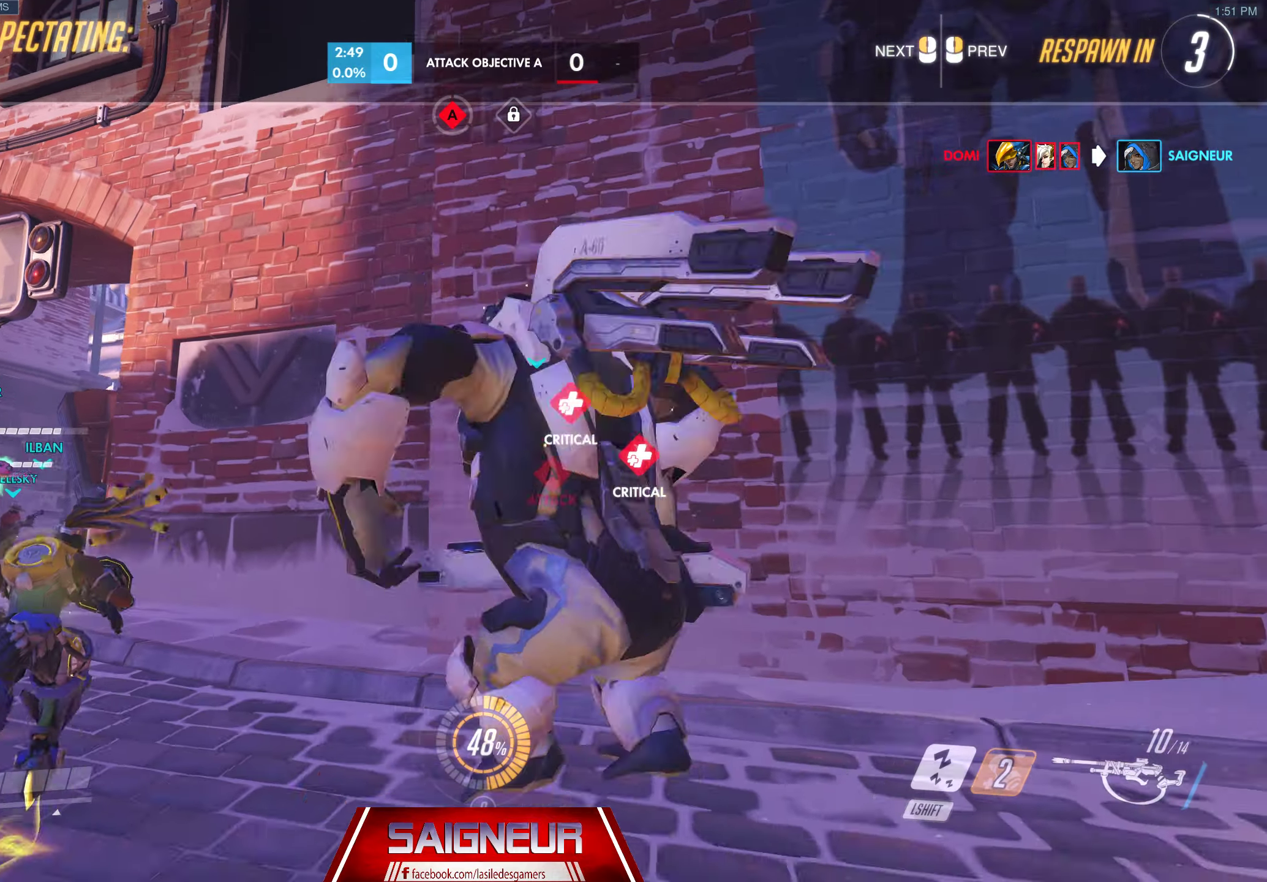
{"keys": [], "mouse": [], "events": []}
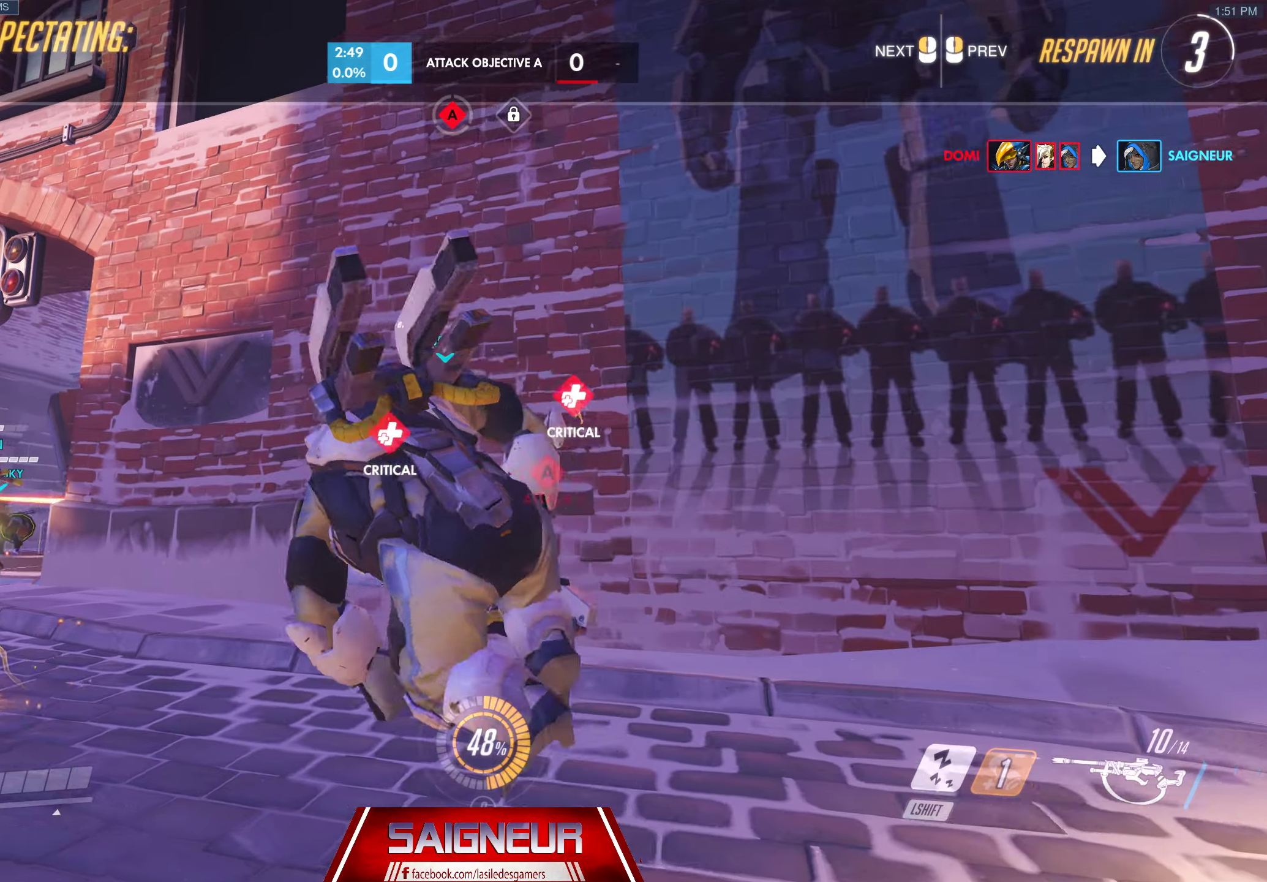
{"keys": [], "mouse": [], "events": []}
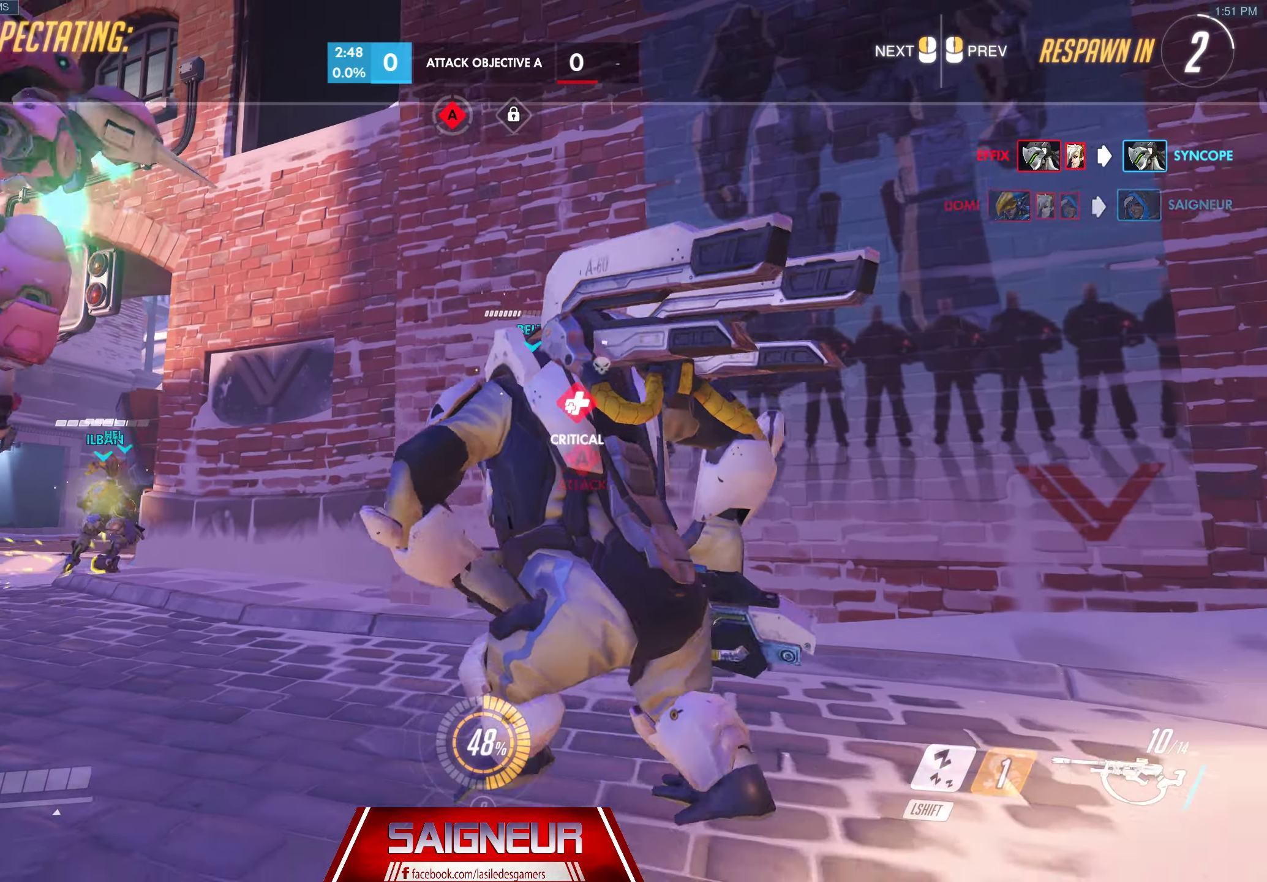
{"keys": [], "mouse": [], "events": []}
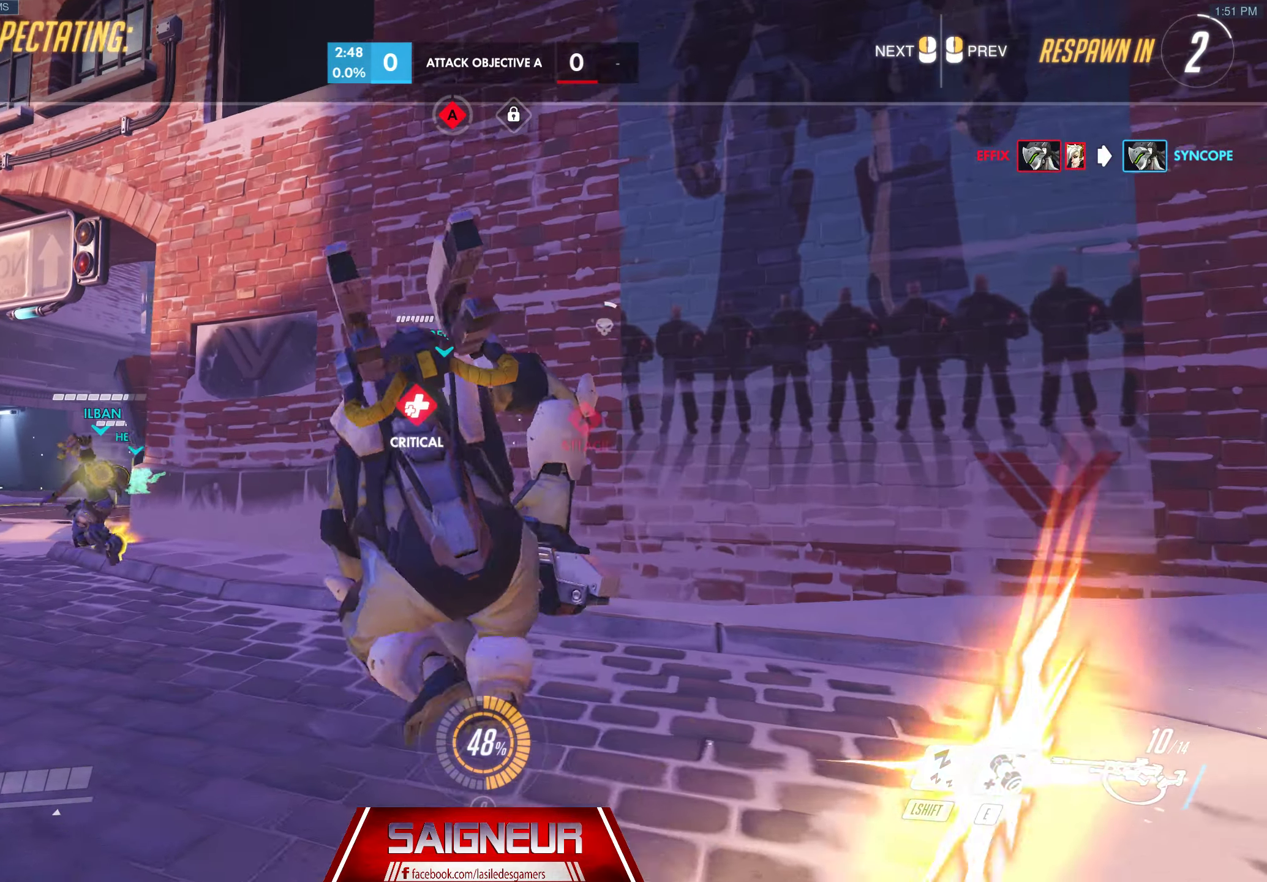
{"keys": [], "mouse": [], "events": []}
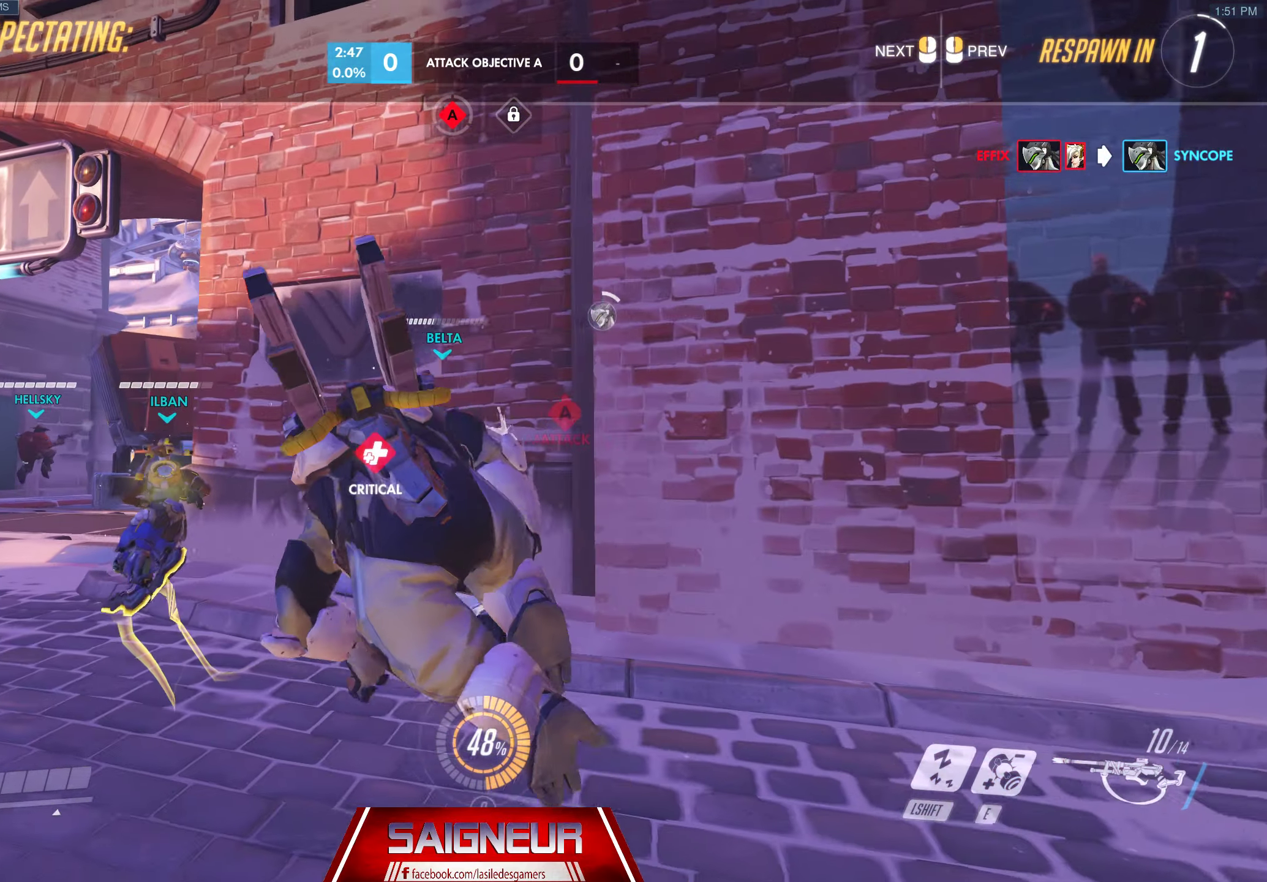
{"keys": [], "mouse": [], "events": []}
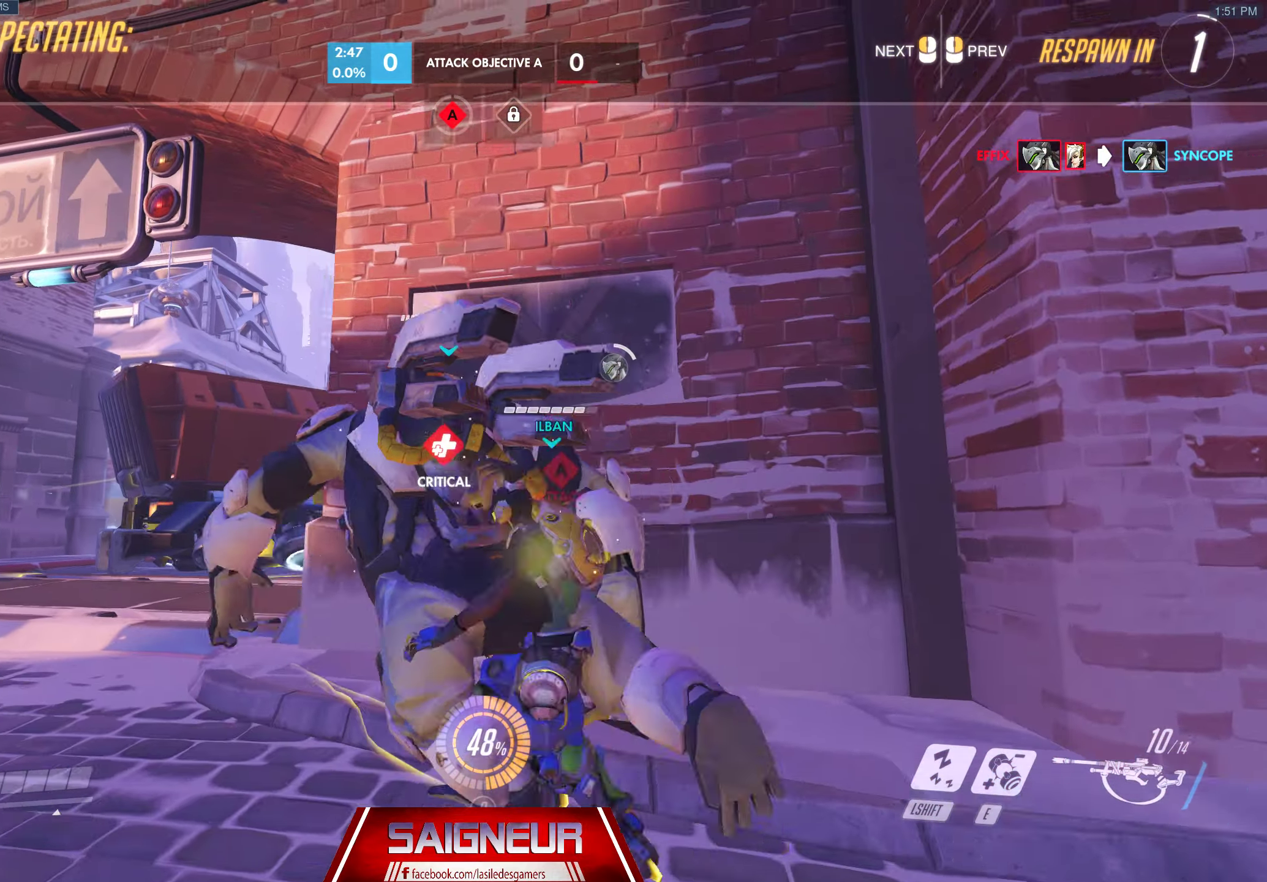
{"keys": [], "mouse": [], "events": []}
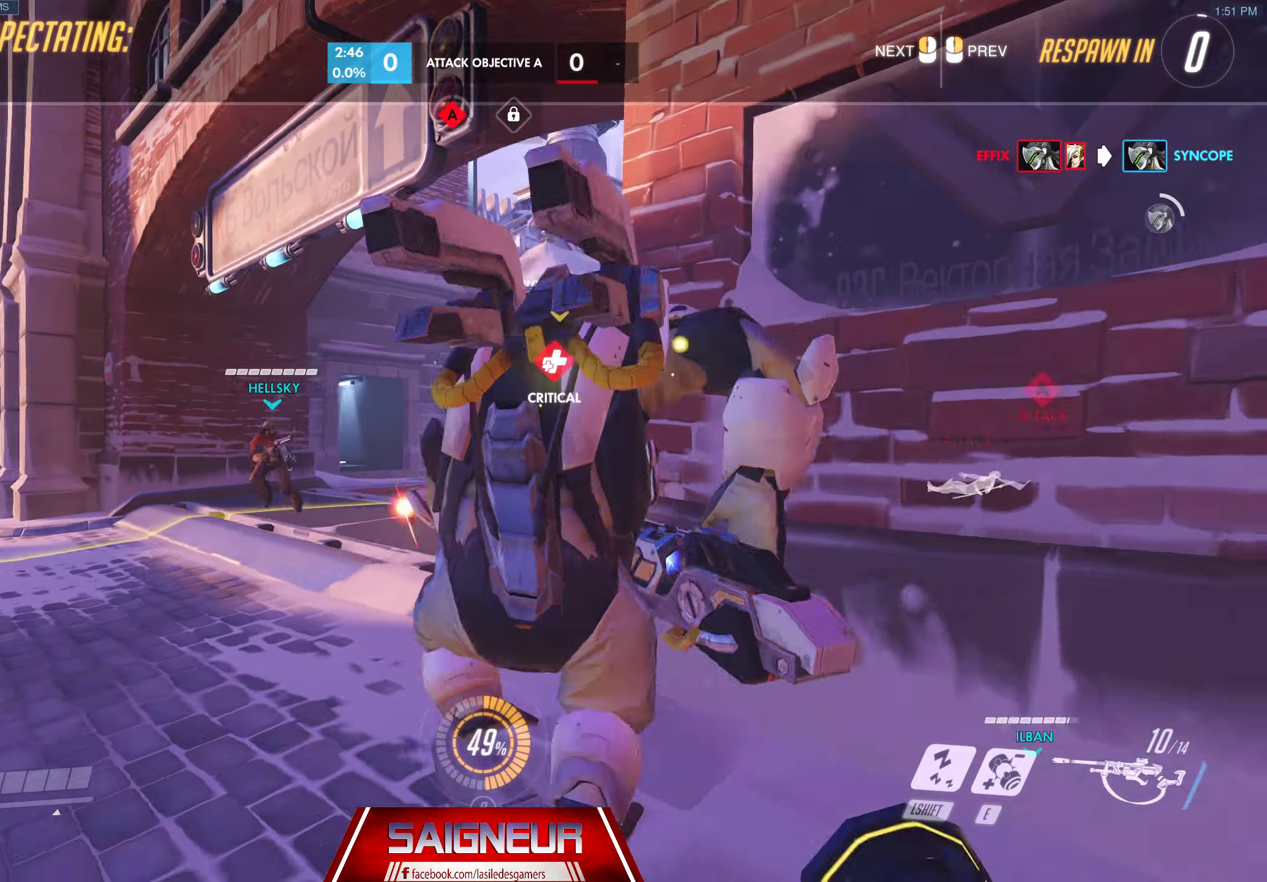
{"keys": [], "mouse": [], "events": []}
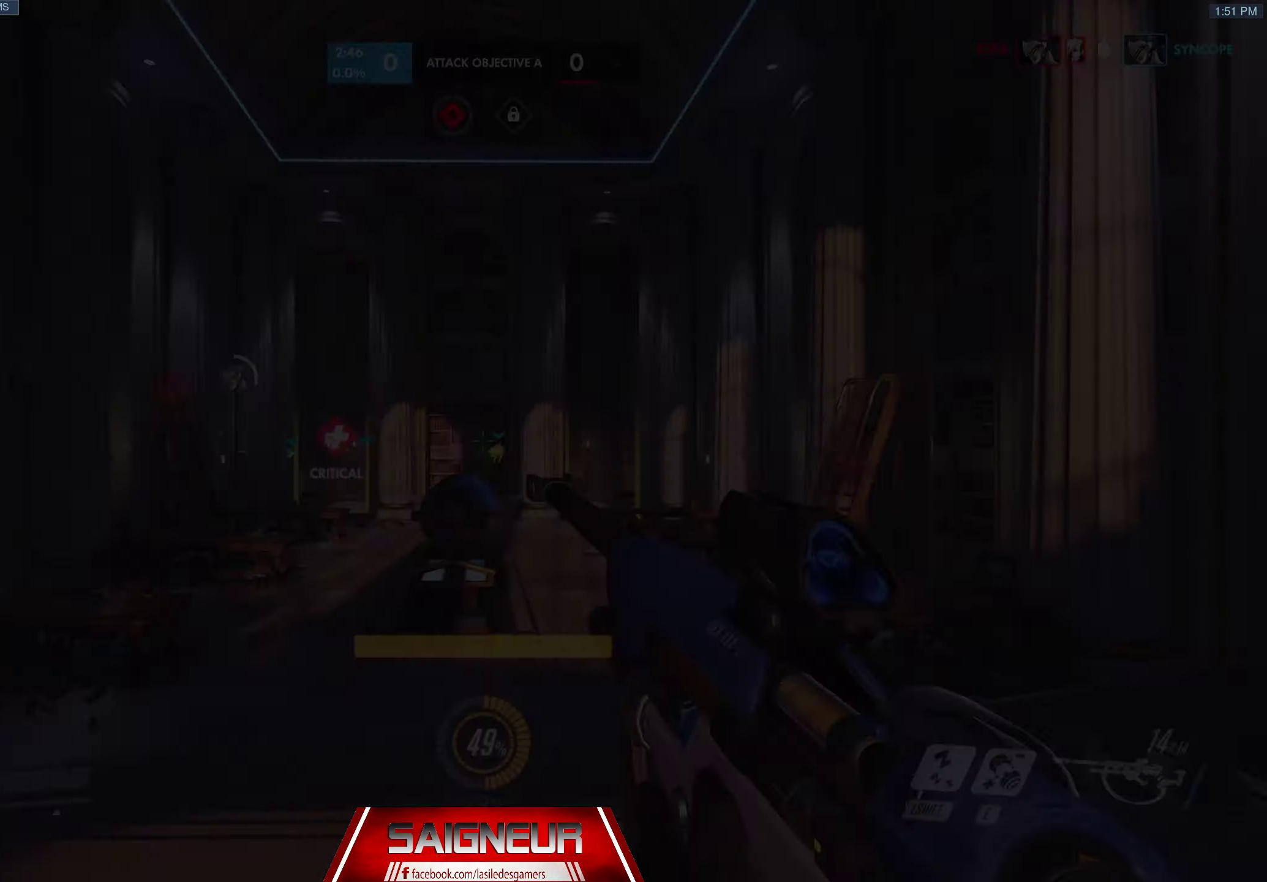
{"keys": ["w"], "mouse": [], "events": [[300, "w", "down"]]}
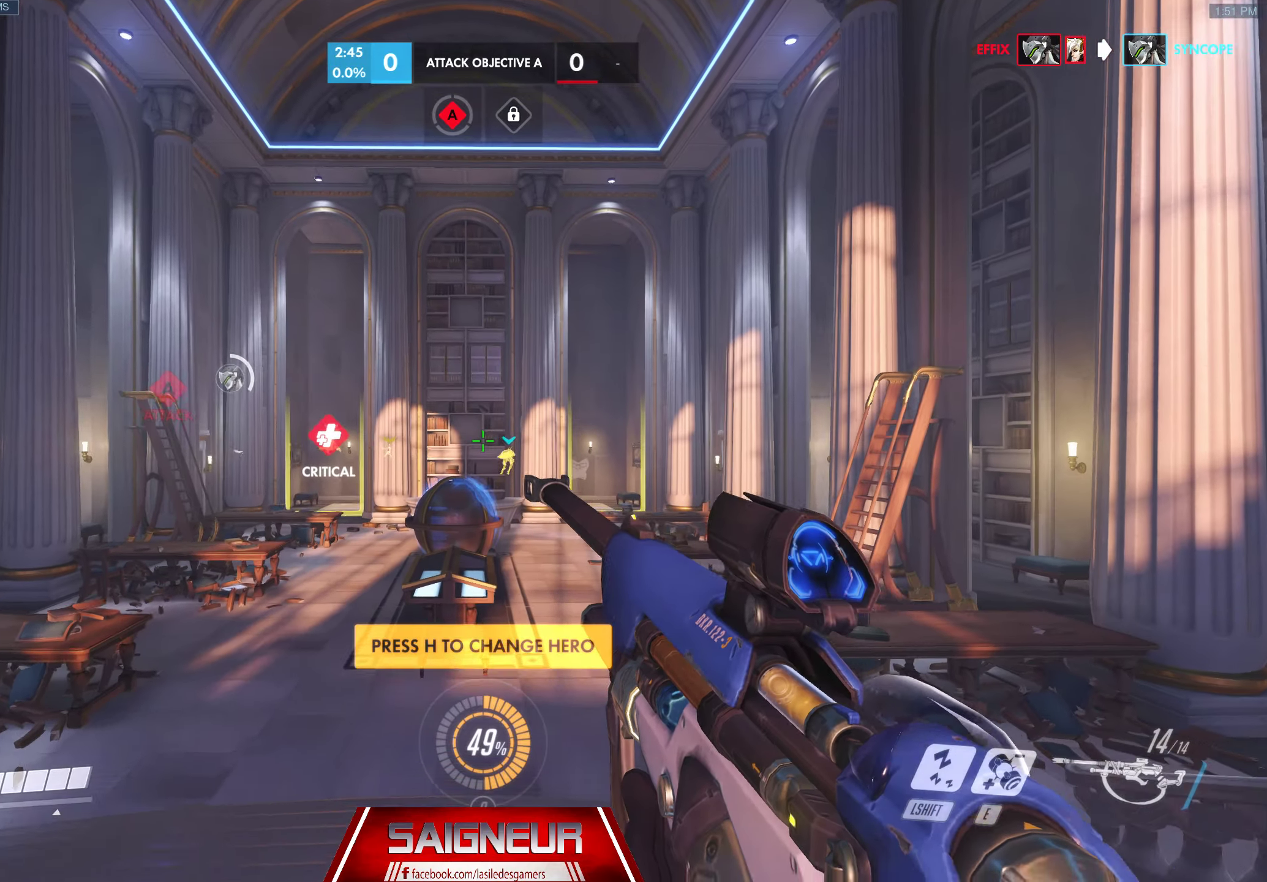
{"keys": ["tab", "w"], "mouse": [], "events": [[333, "tab", "down"]]}
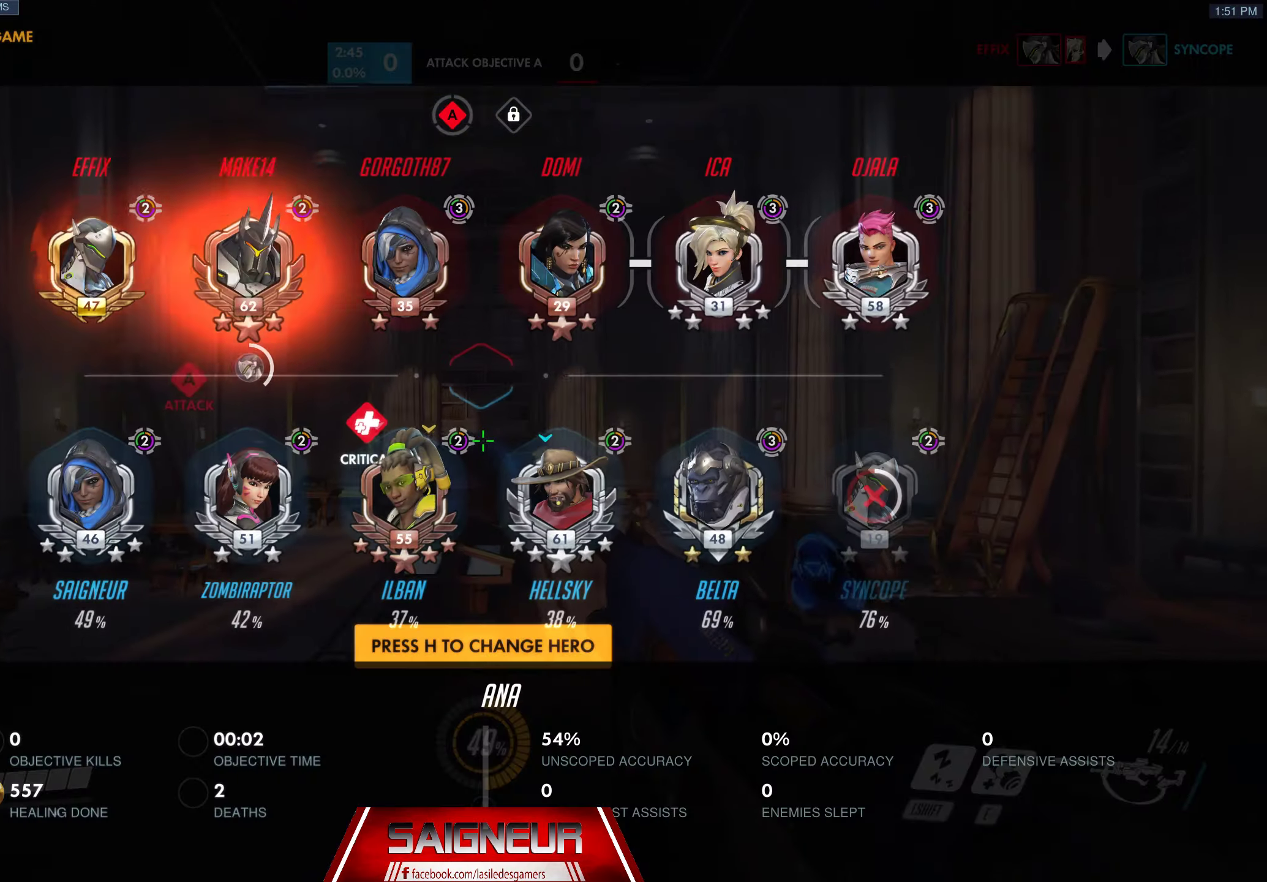
{"keys": ["tab", "w"], "mouse": [], "events": []}
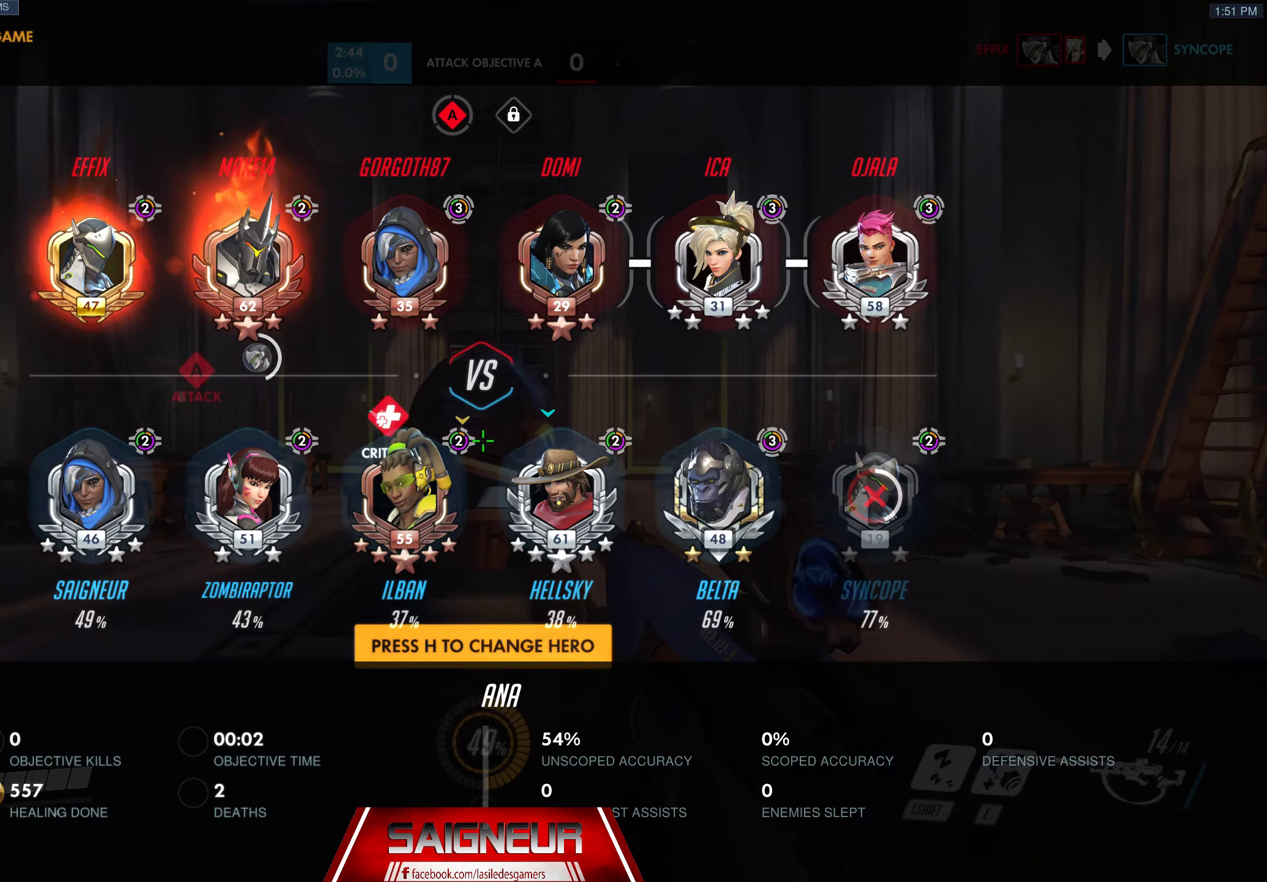
{"keys": ["space", "w"], "mouse": [], "events": [[167, "tab", "up"], [433, "space", "down"]]}
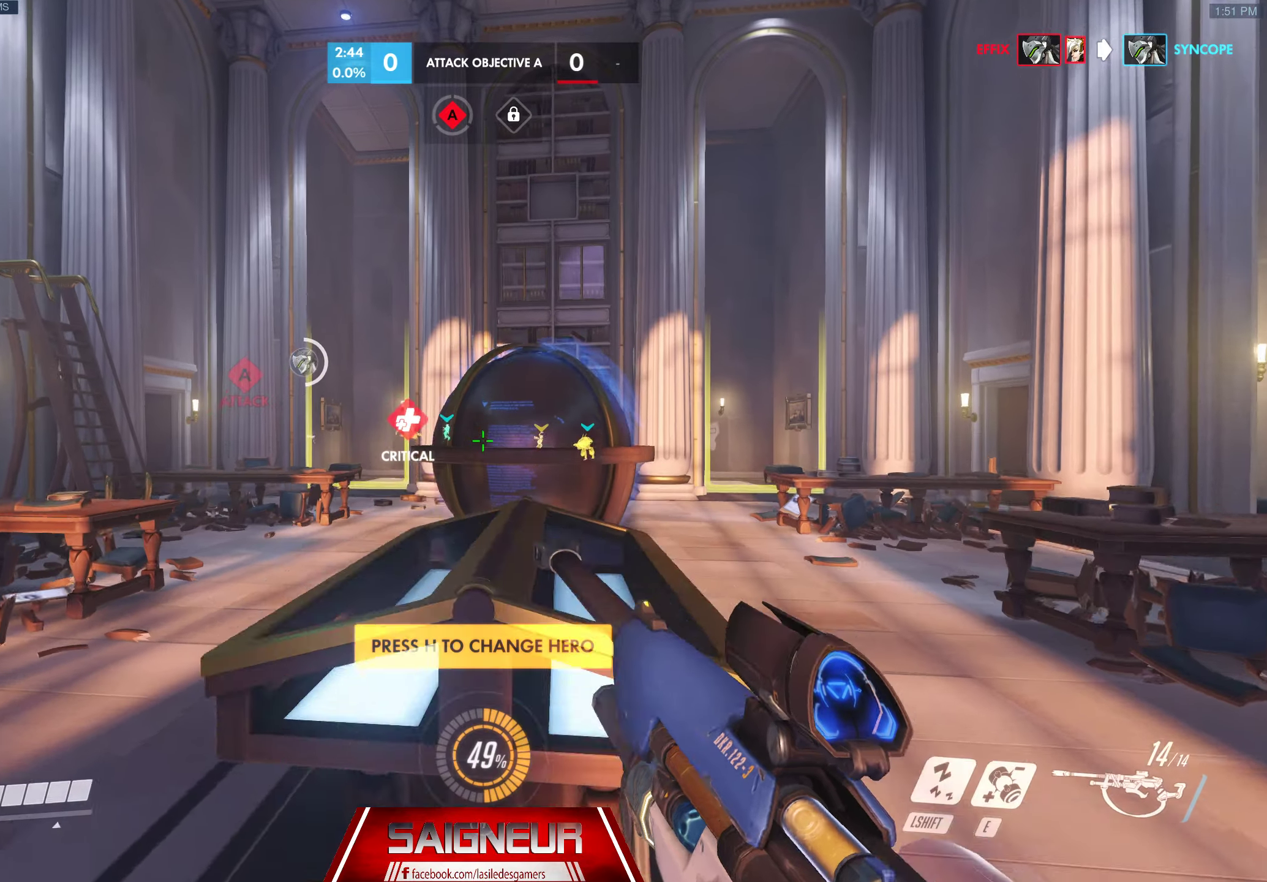
{"keys": ["w"], "mouse": [], "events": [[117, "space", "up"]]}
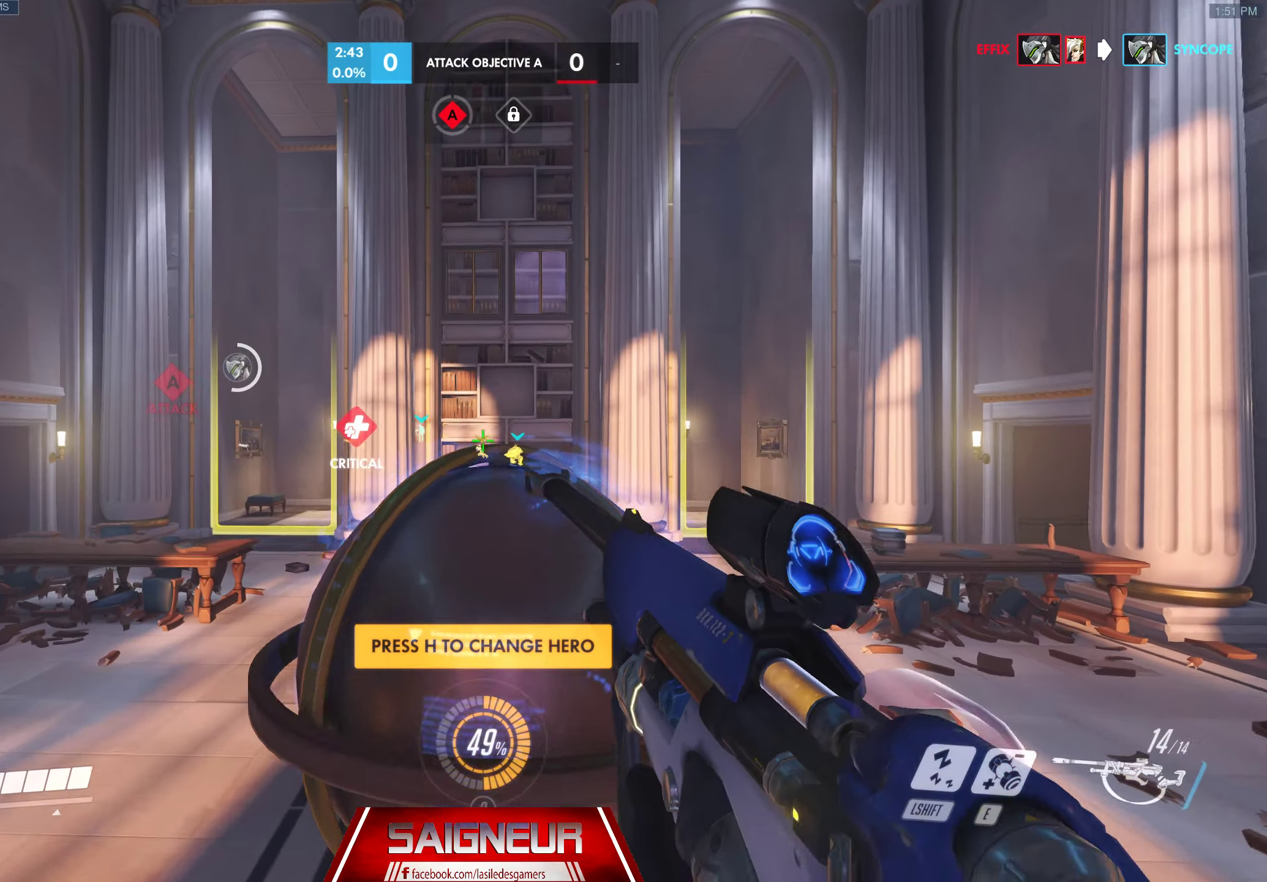
{"keys": ["w"], "mouse": [], "events": [[17, "space", "down"], [217, "space", "up"]]}
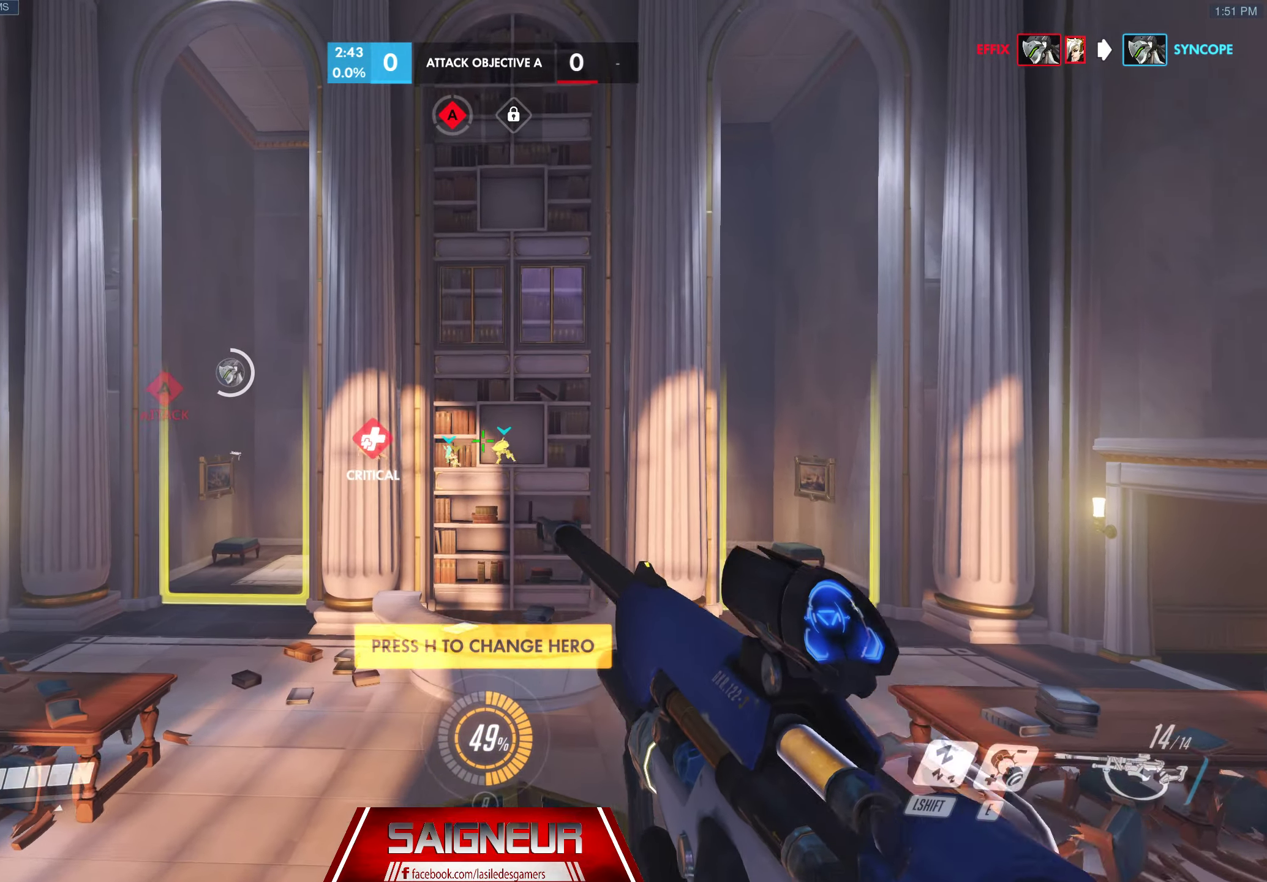
{"keys": ["w"], "mouse": [], "events": []}
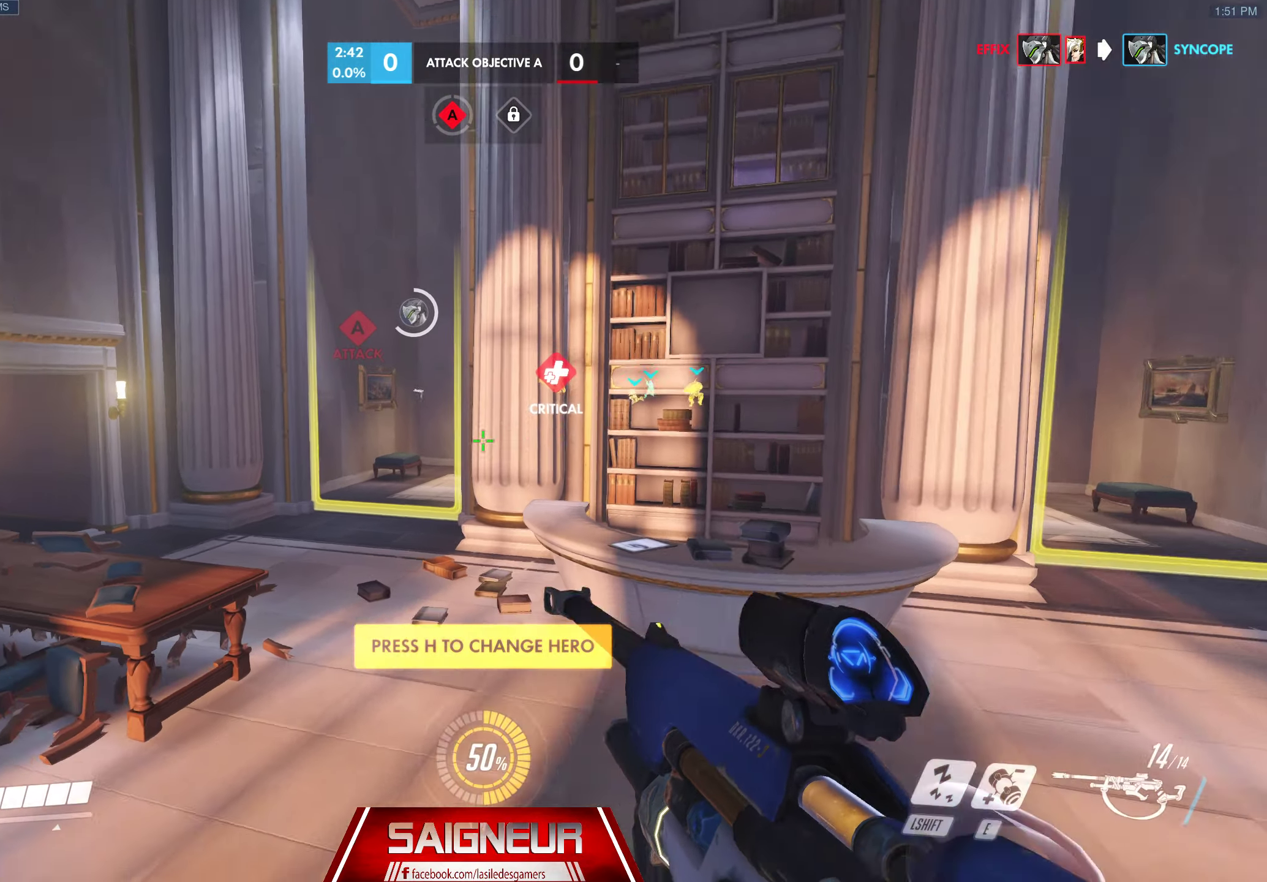
{"keys": ["w"], "mouse": [], "events": [[200, "space", "down"], [367, "space", "up"]]}
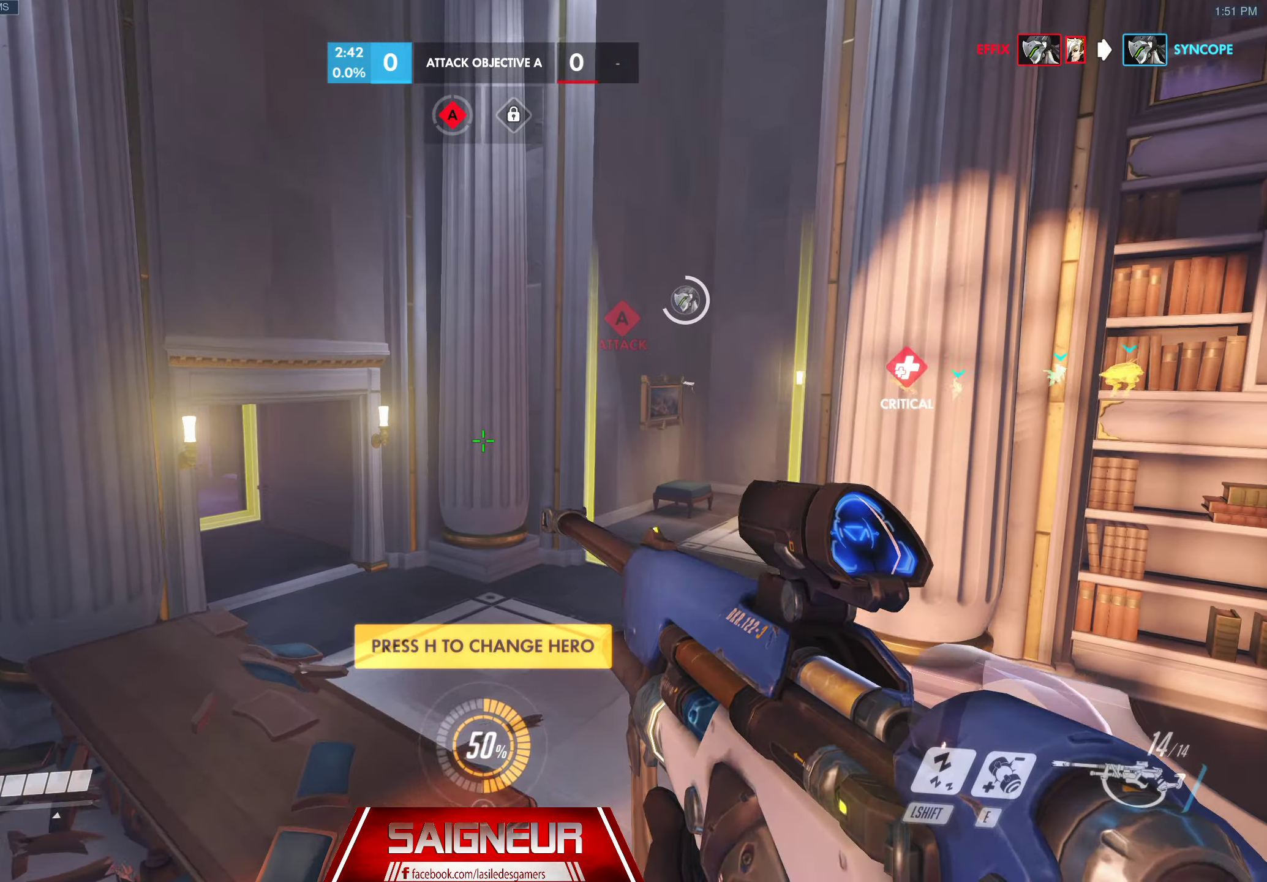
{"keys": ["a", "w"], "mouse": [], "events": [[167, "a", "down"], [333, "ctrl", "down"], [350, "ctrl", "up"]]}
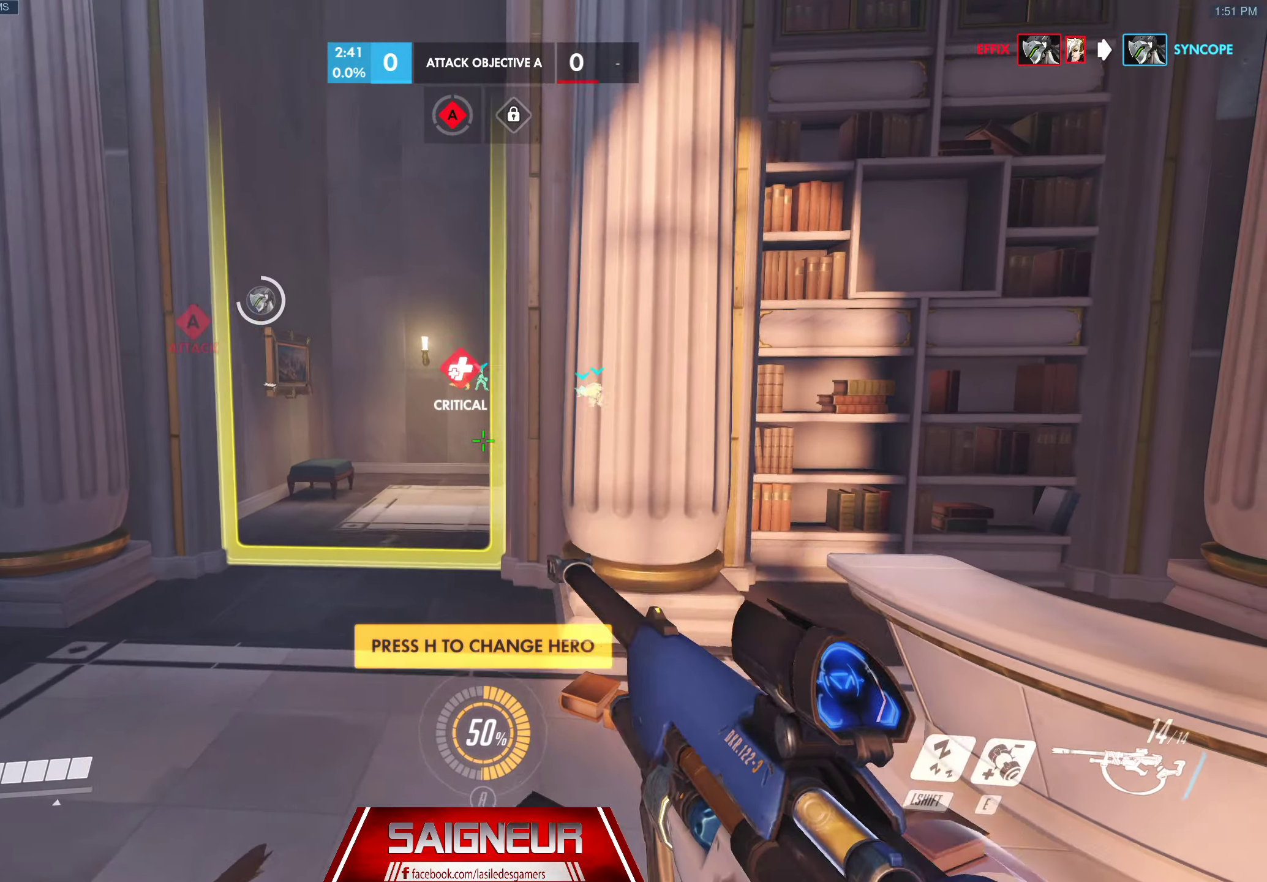
{"keys": ["w"], "mouse": [], "events": [[67, "space", "down"], [100, "a", "up"], [250, "space", "up"]]}
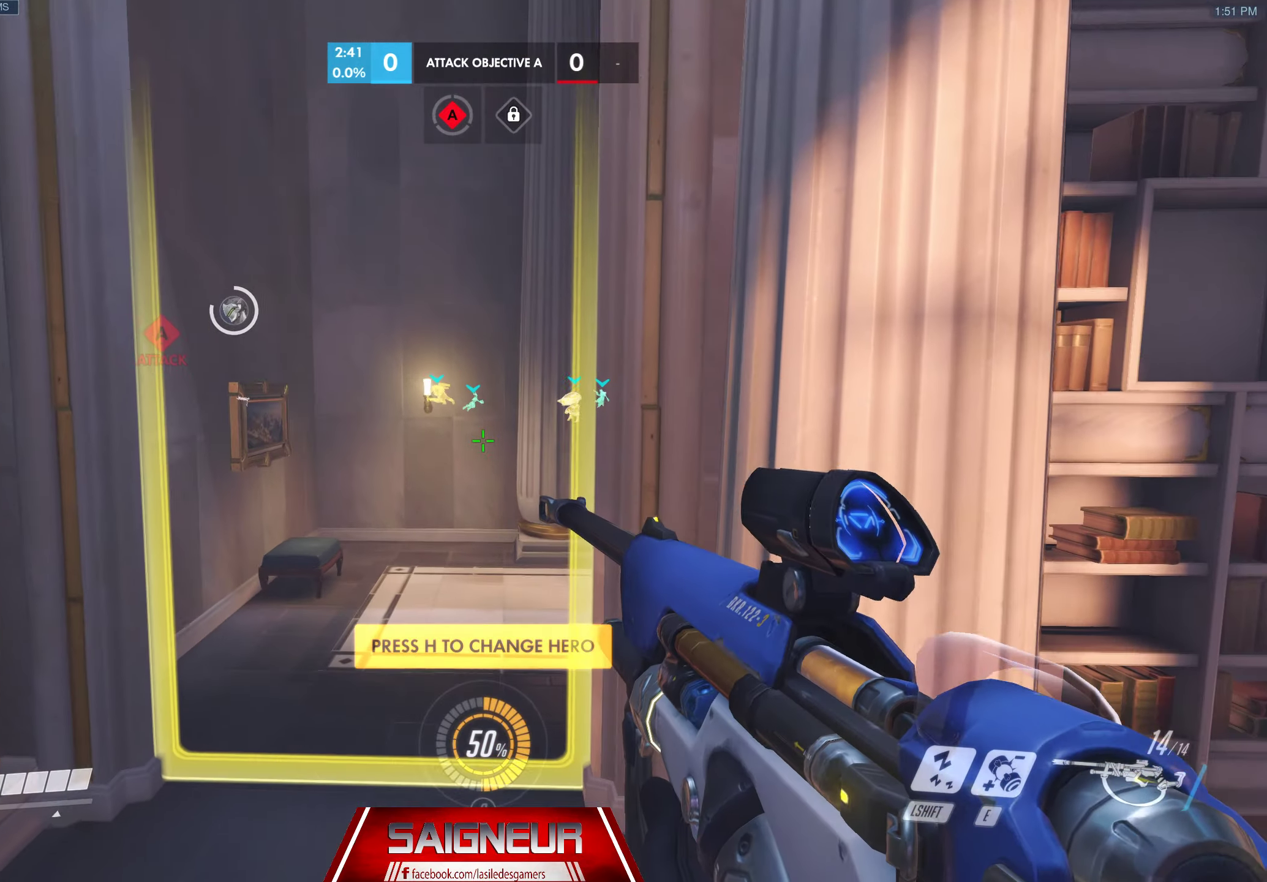
{"keys": ["w"], "mouse": [], "events": [[367, "f", "down"], [400, "f", "up"]]}
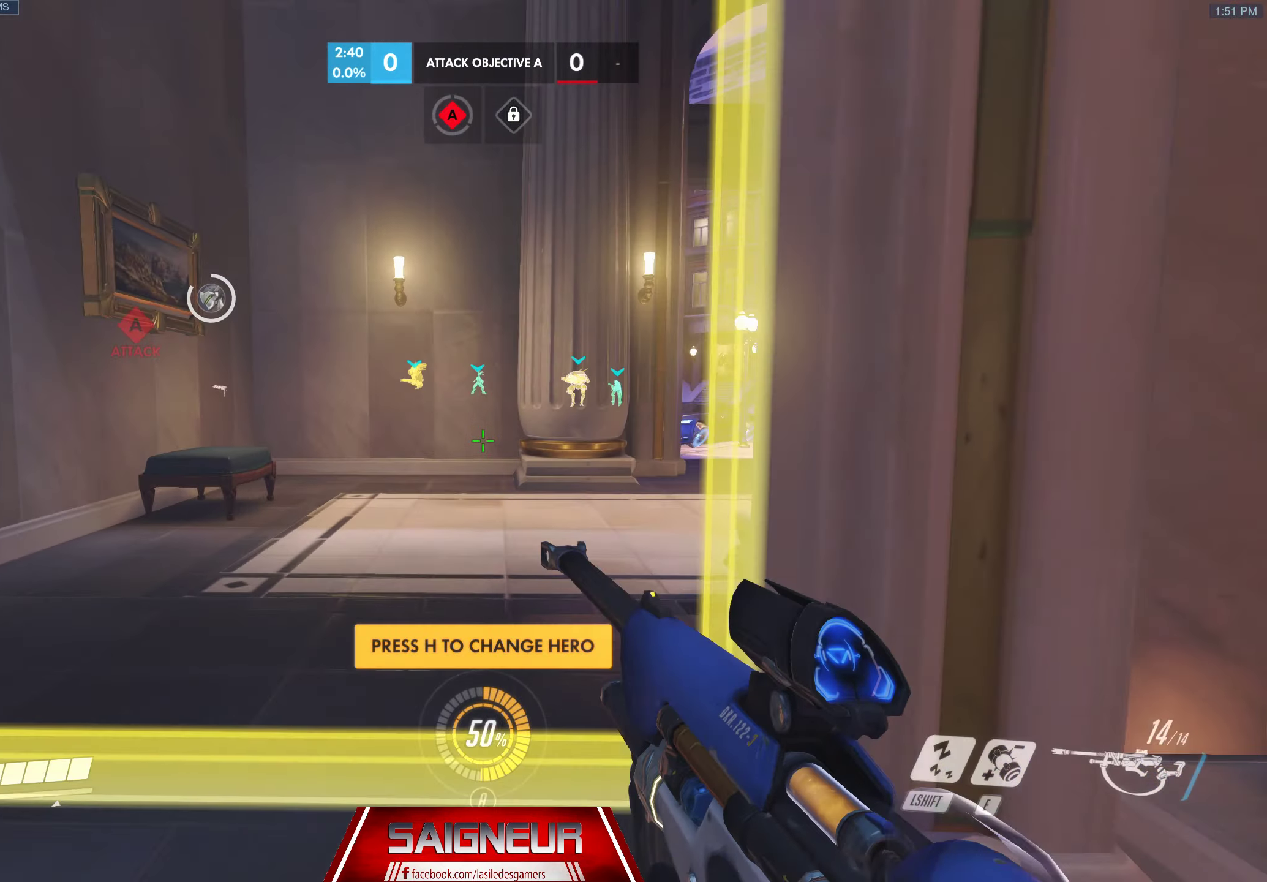
{"keys": ["w"], "mouse": [], "events": []}
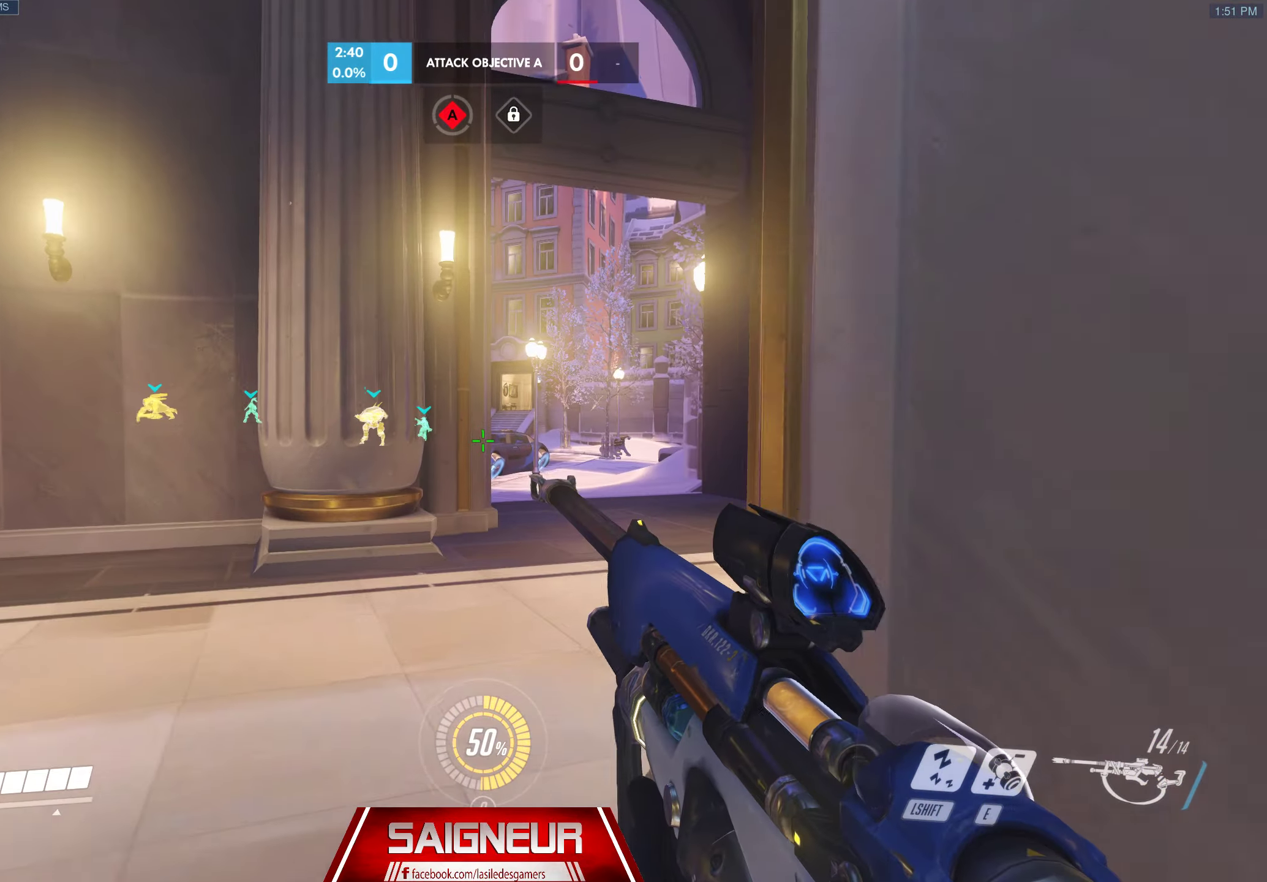
{"keys": ["d", "w"], "mouse": [], "events": [[484, "d", "down"]]}
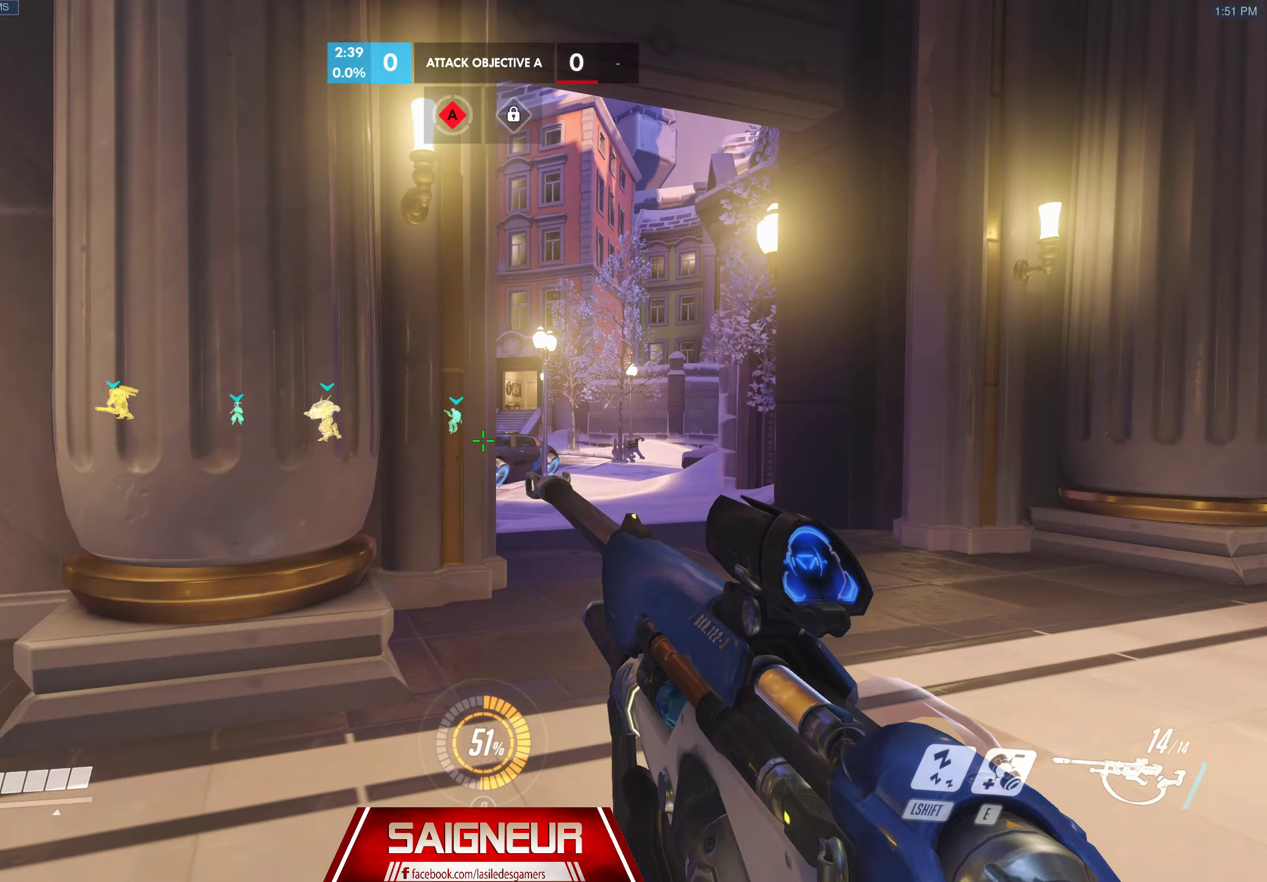
{"keys": ["d", "w"], "mouse": [], "events": [[33, "space", "down"], [333, "space", "up"]]}
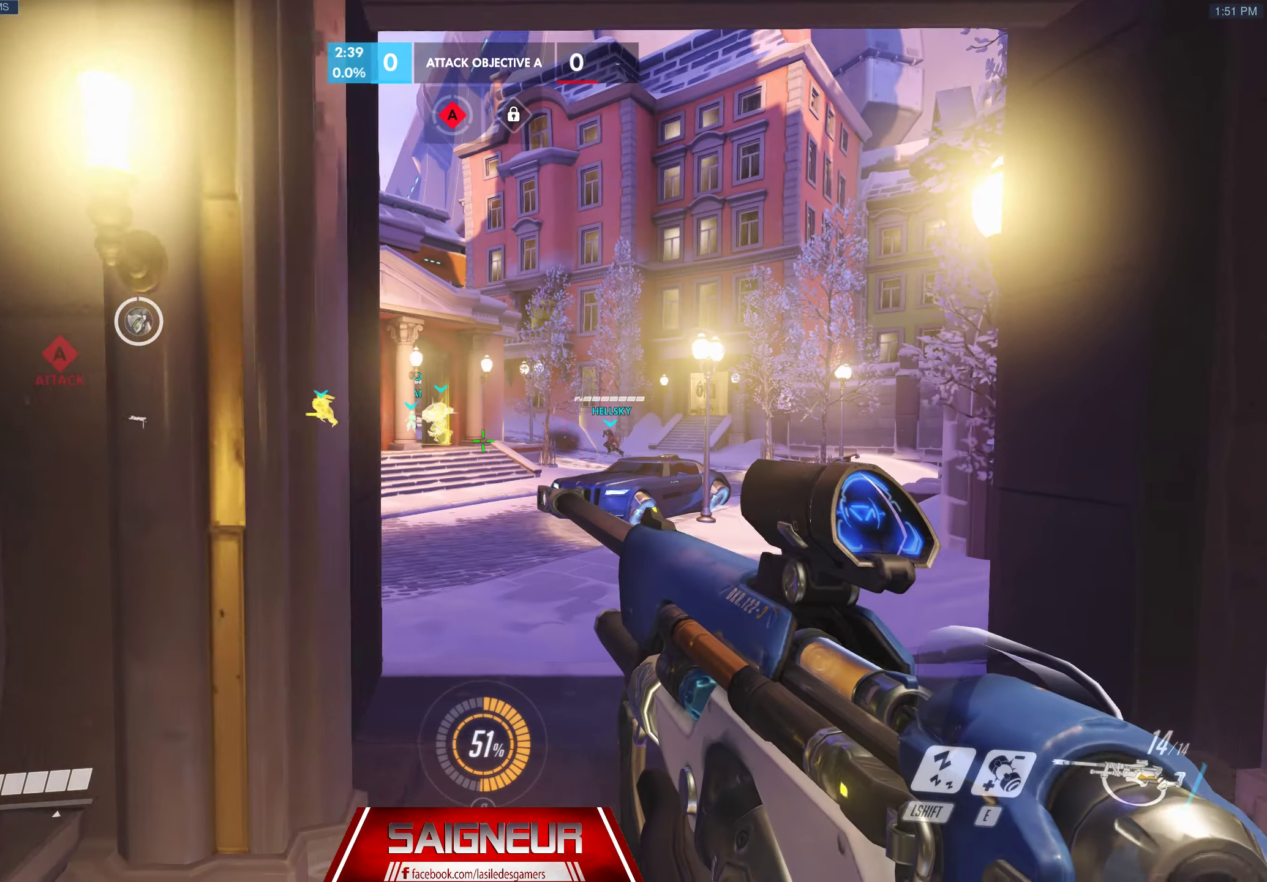
{"keys": ["d", "w"], "mouse": [], "events": [[50, "d", "up"], [316, "d", "down"]]}